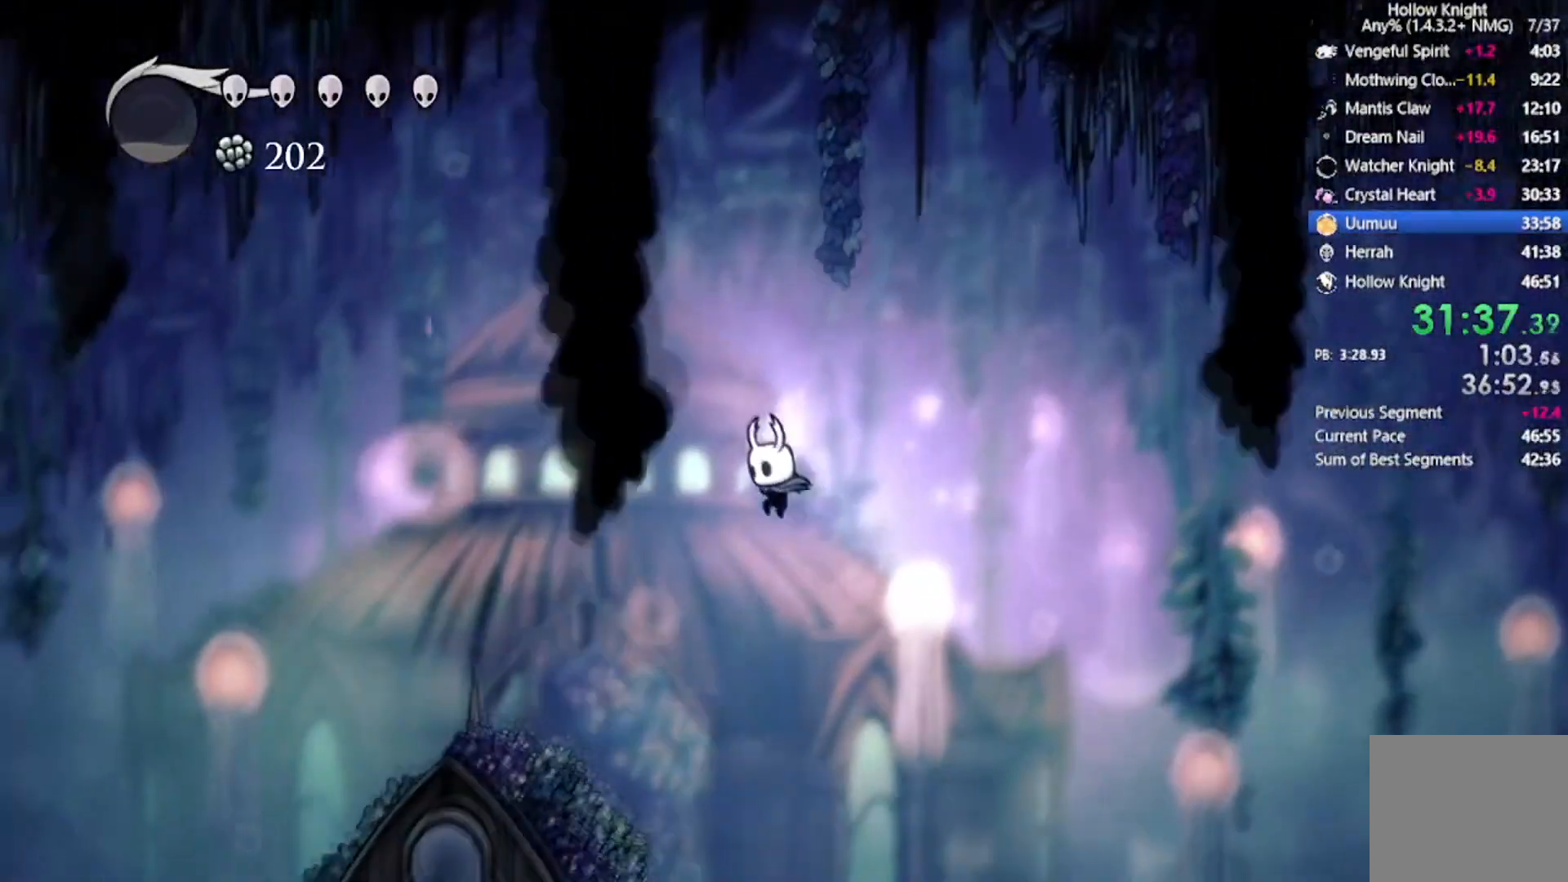
Gameplay with a controller (Xbox layout); each line is a JSON object with the inputs held at the frame after it. "events" lists button and stick changes between this image and that frame as [ms after this image, input, new state], when the widget could be followed in between. Not read: right_stick.
{"buttons": ["DPAD_LEFT"], "left_stick": "center", "events": []}
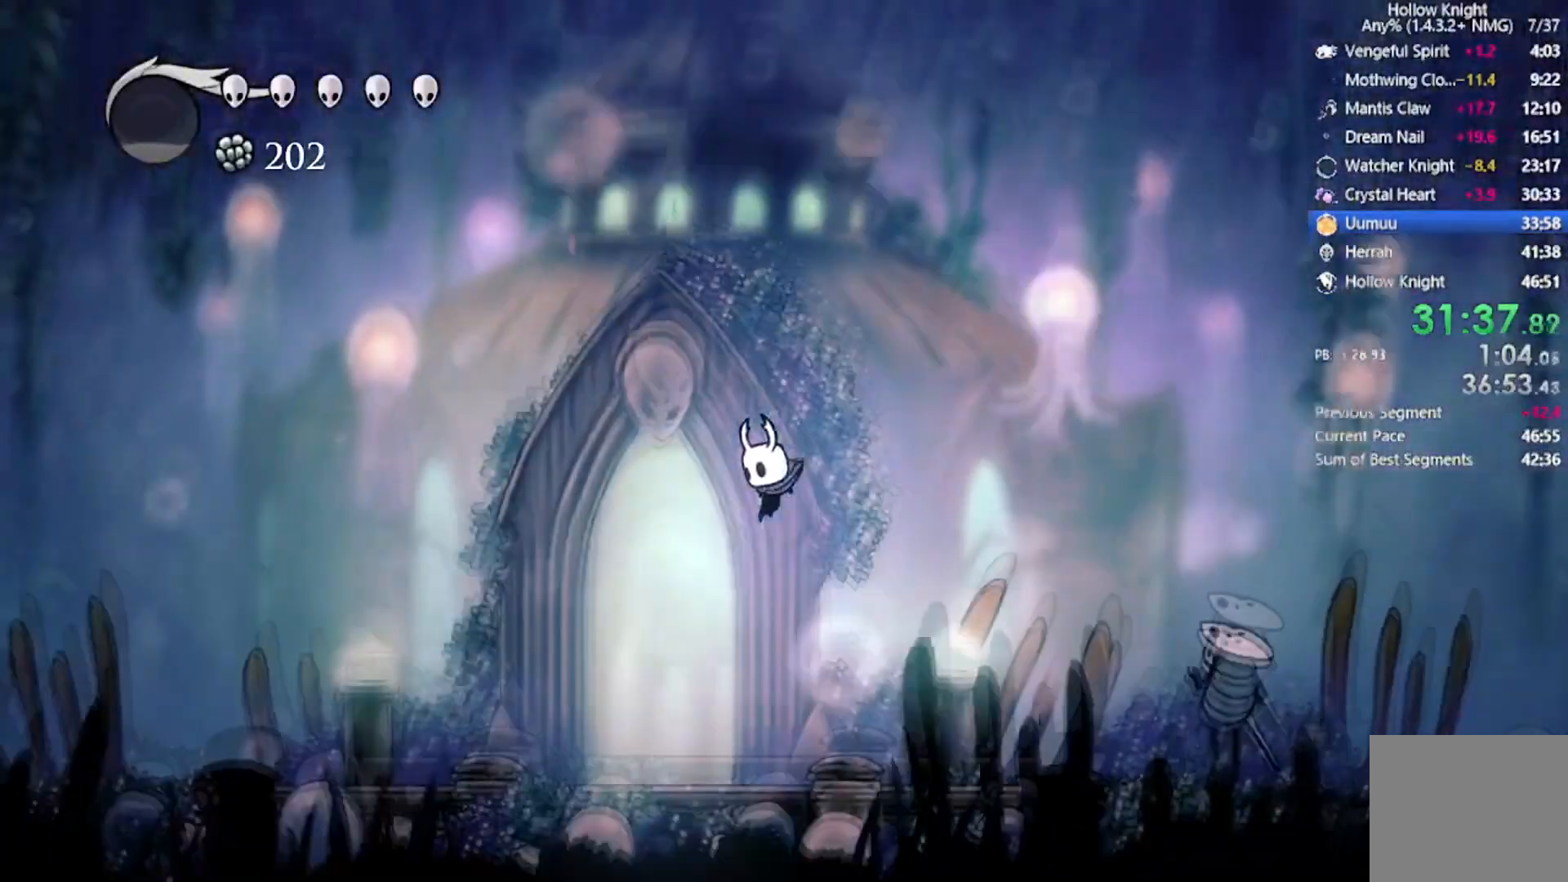
{"buttons": ["DPAD_UP"], "left_stick": "center", "events": [[367, "DPAD_LEFT", "up"], [400, "DPAD_UP", "down"]]}
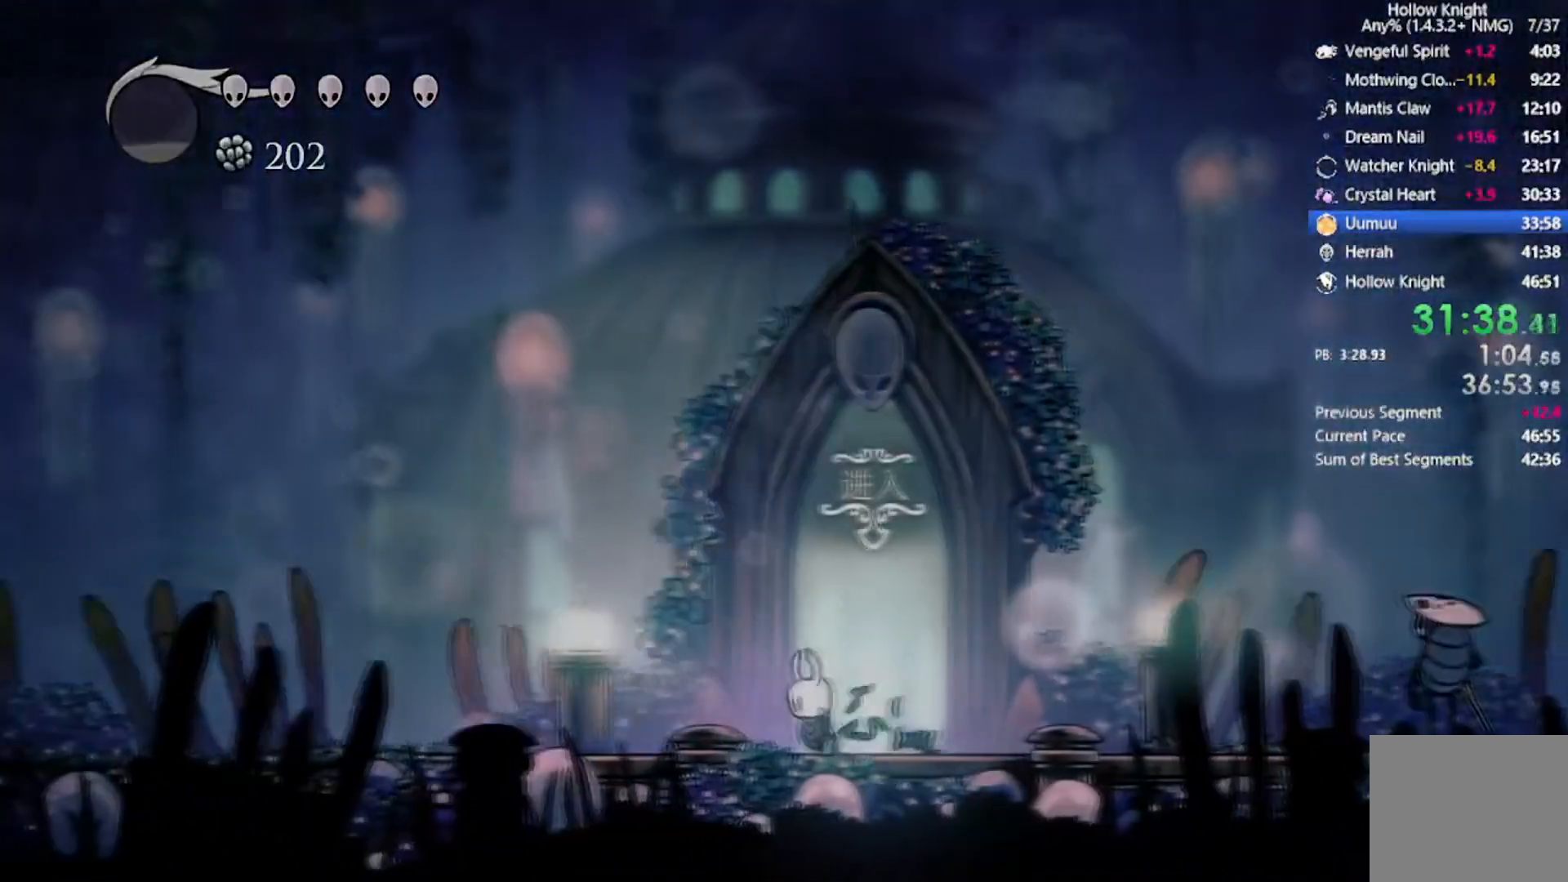
{"buttons": [], "left_stick": "center", "events": [[267, "DPAD_UP", "up"]]}
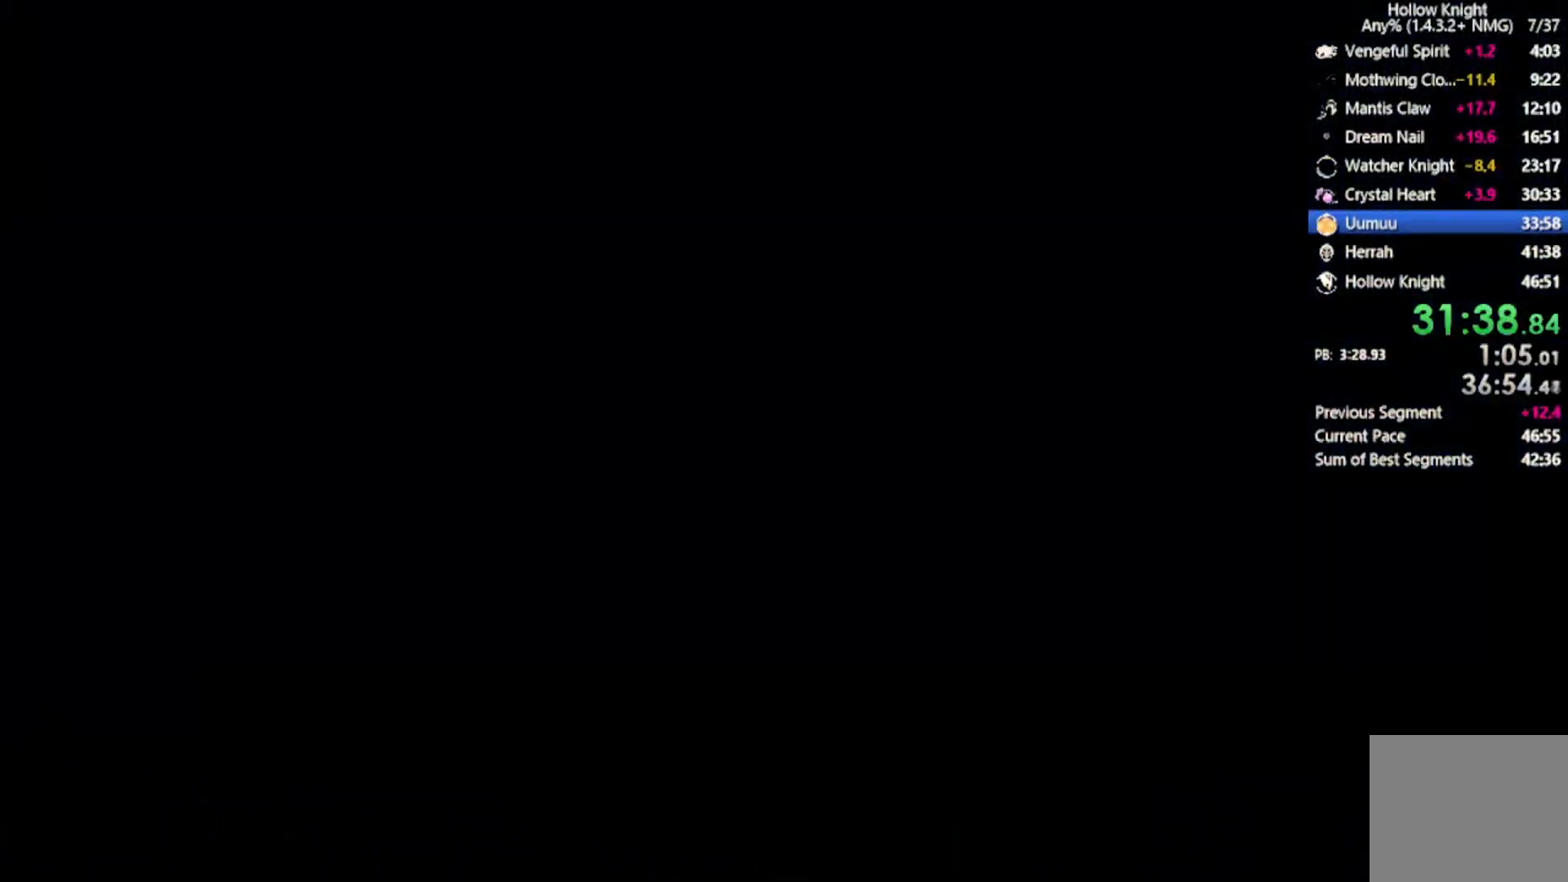
{"buttons": [], "left_stick": "center", "events": []}
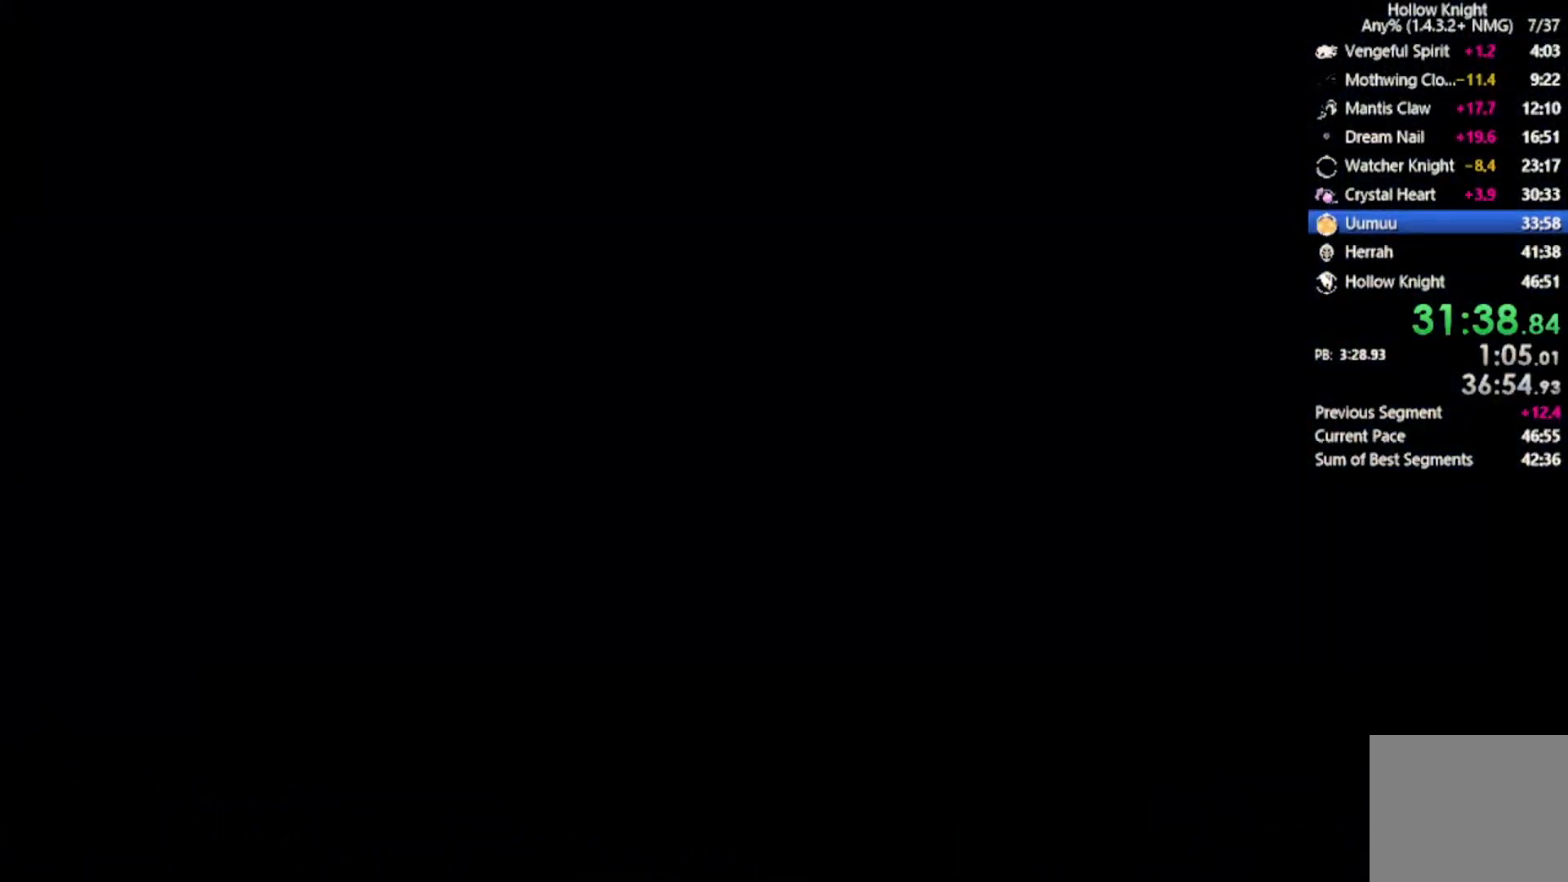
{"buttons": [], "left_stick": "center", "events": []}
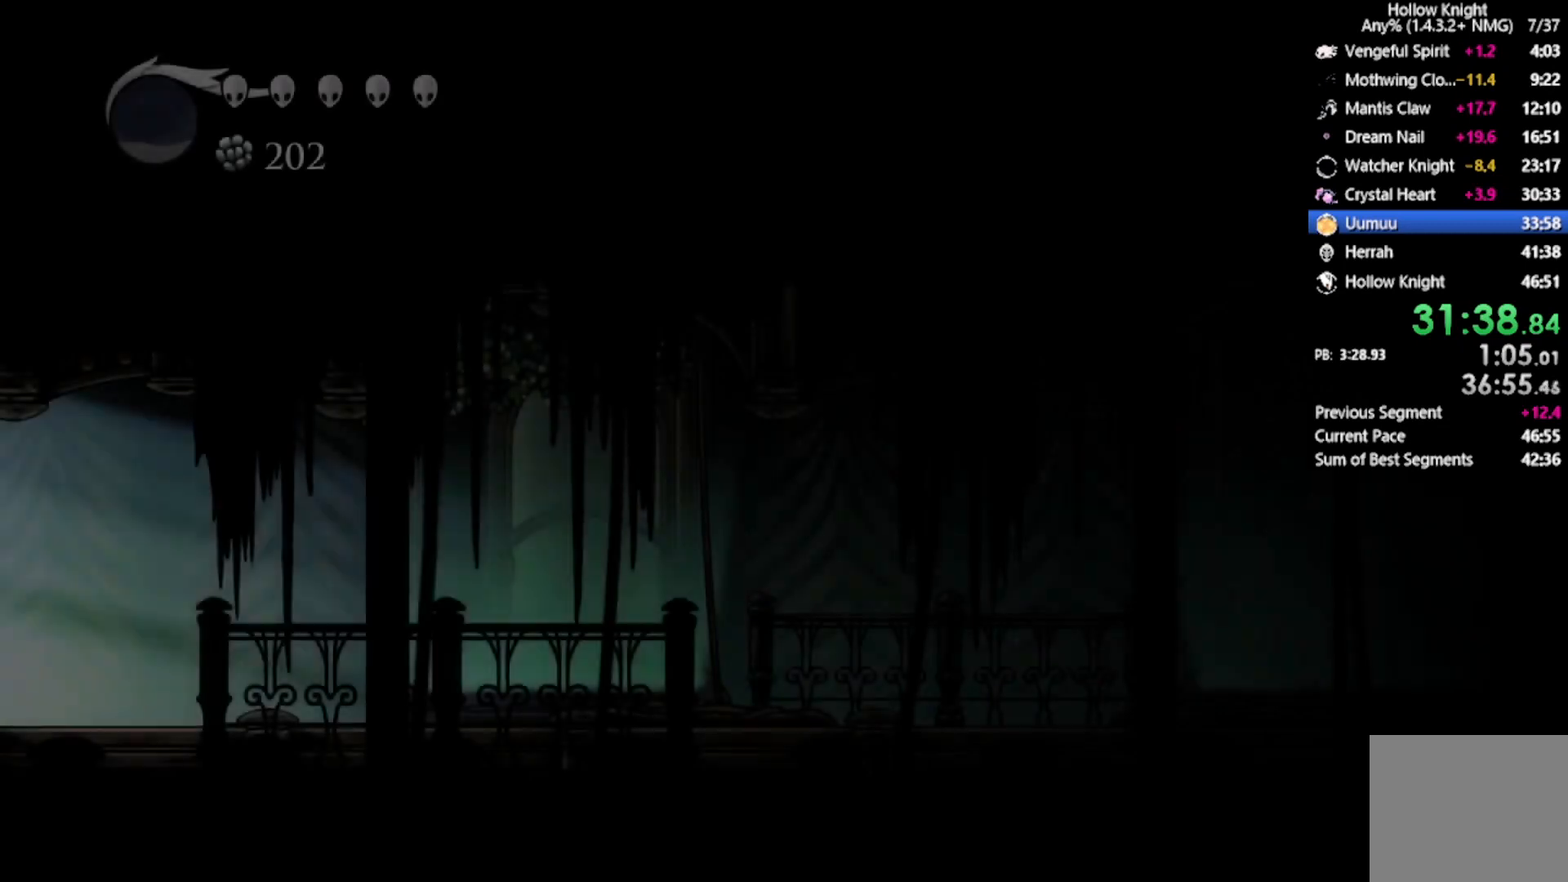
{"buttons": ["L2", "DPAD_RIGHT"], "left_stick": "center", "events": [[200, "DPAD_RIGHT", "down"], [500, "L2", "down"]]}
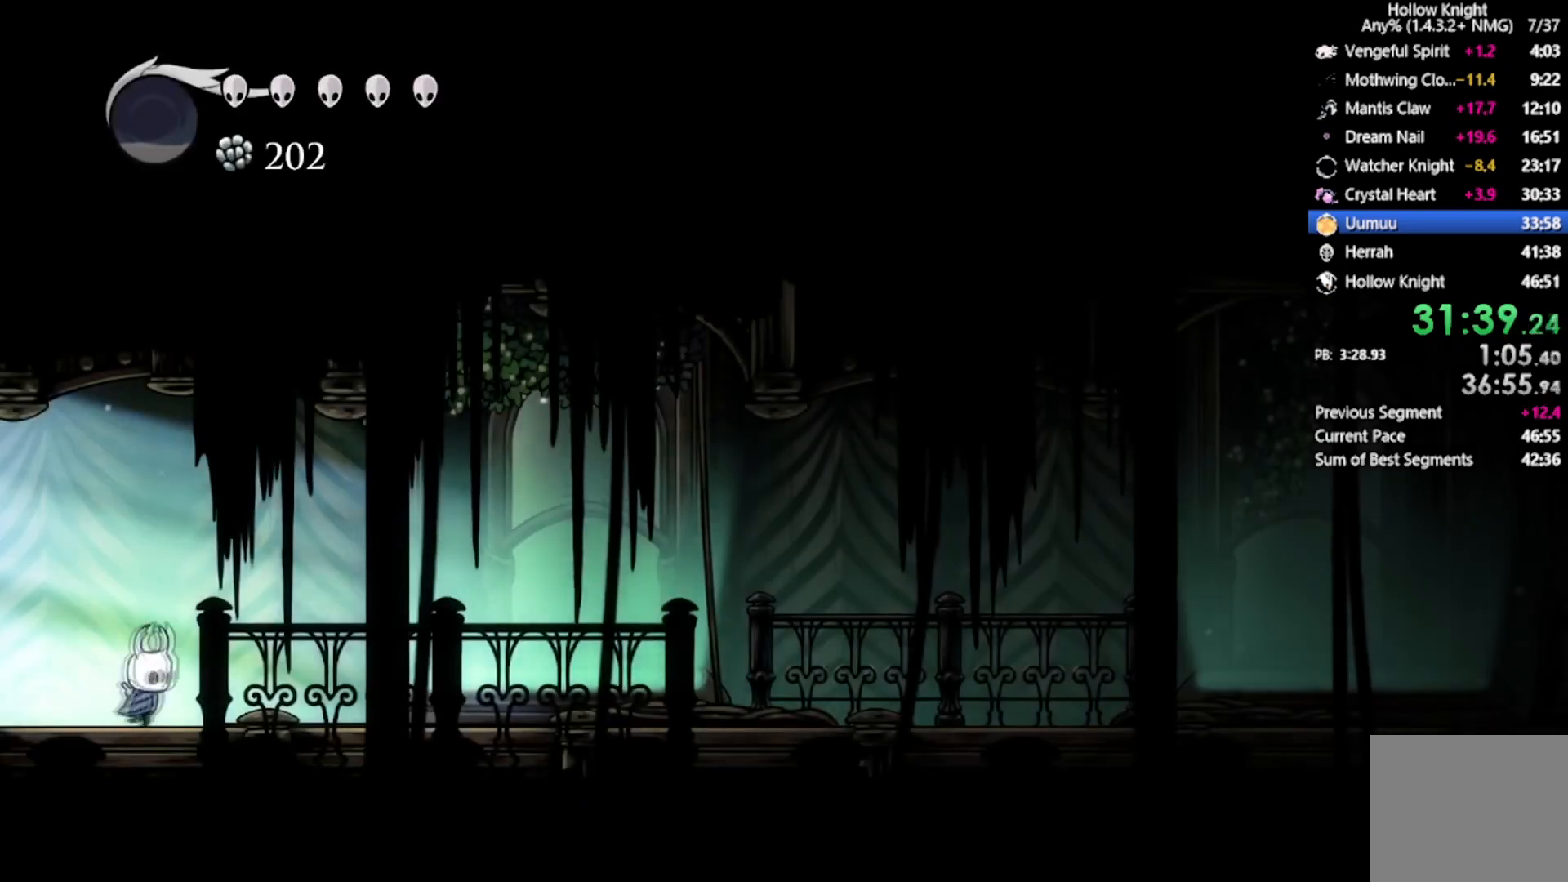
{"buttons": ["L2"], "left_stick": "center", "events": [[101, "DPAD_RIGHT", "up"]]}
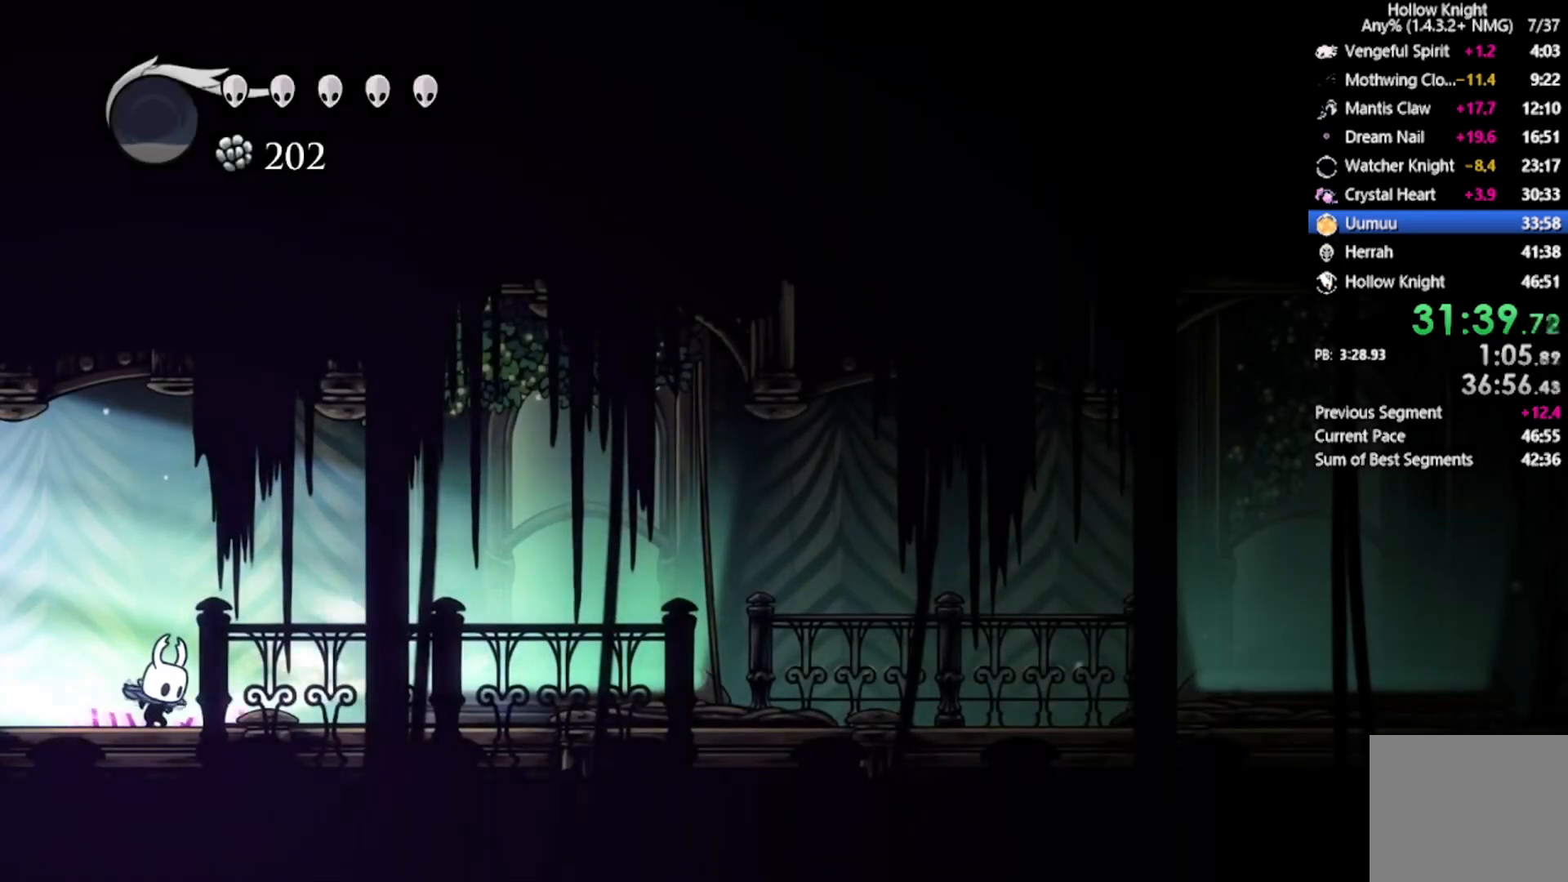
{"buttons": ["L2"], "left_stick": "center", "events": []}
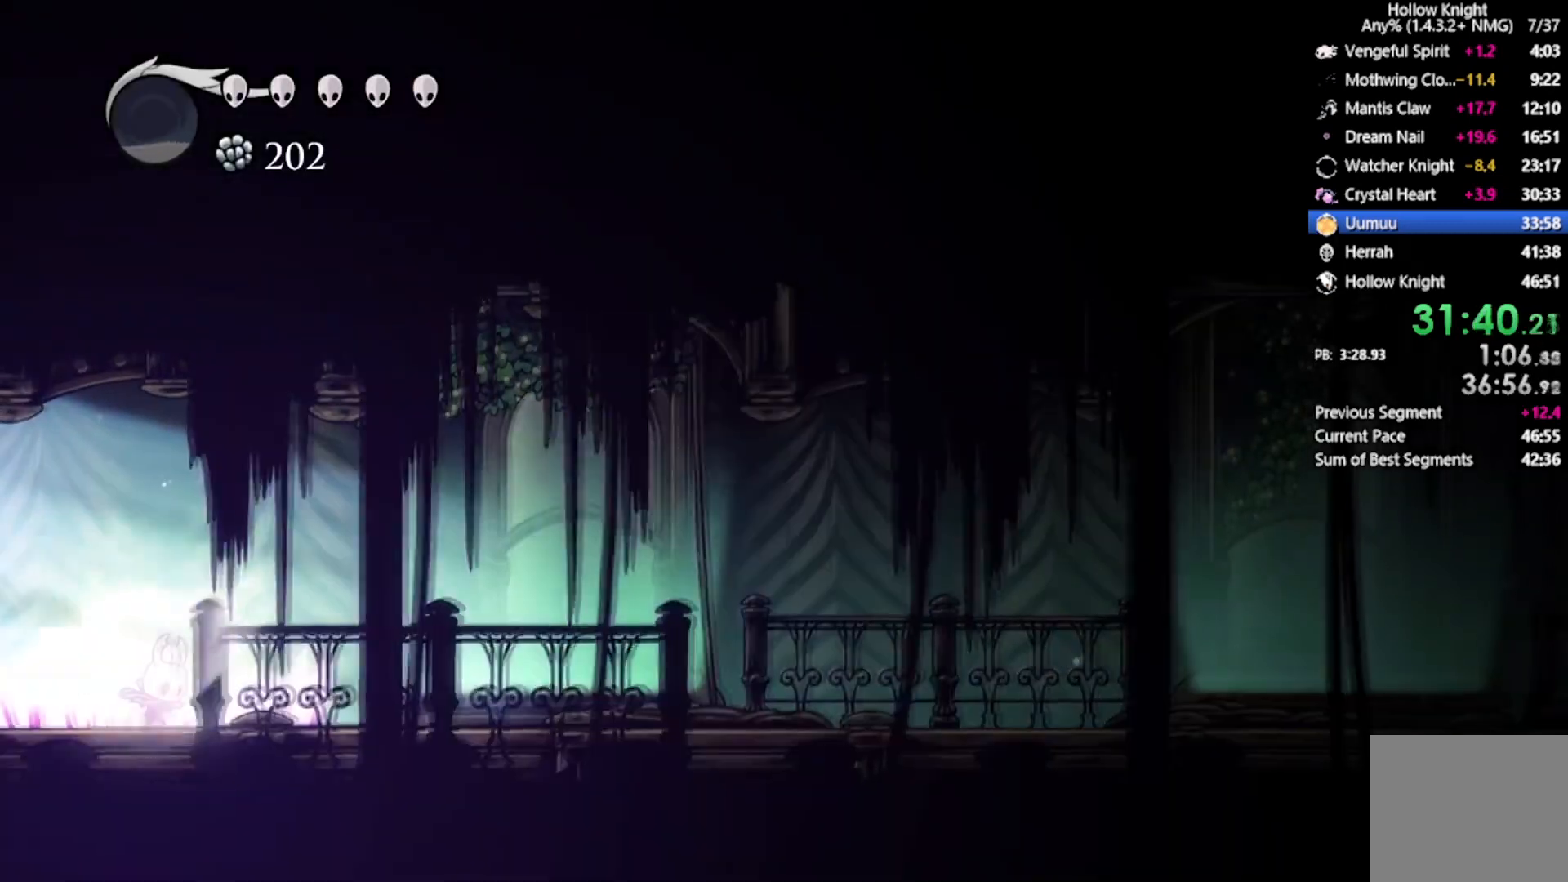
{"buttons": [], "left_stick": "center", "events": [[34, "L2", "up"]]}
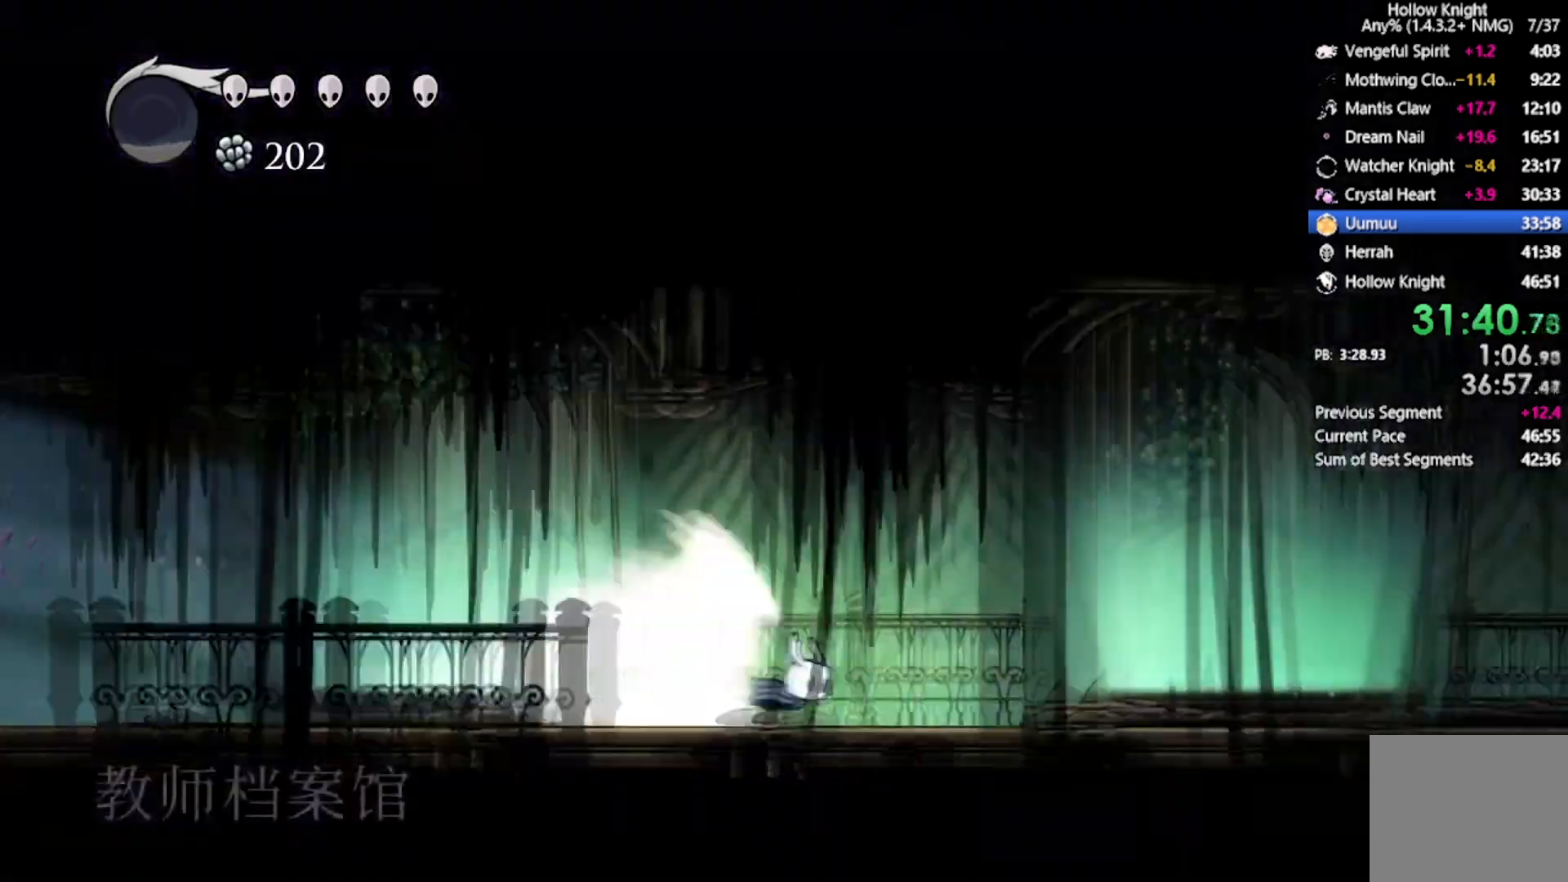
{"buttons": [], "left_stick": "center", "events": []}
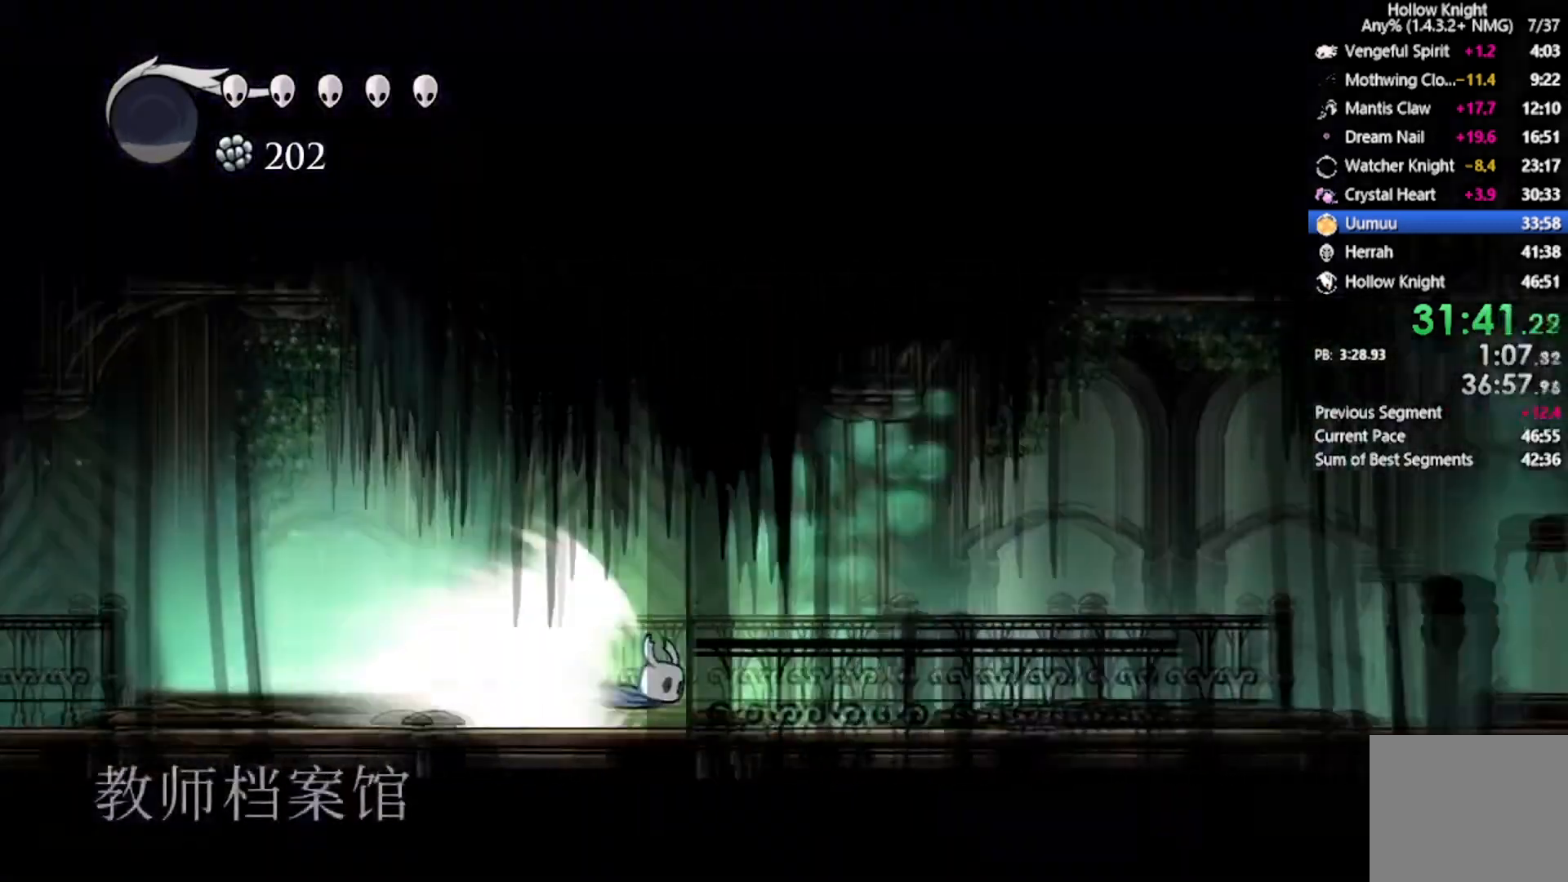
{"buttons": [], "left_stick": "center", "events": []}
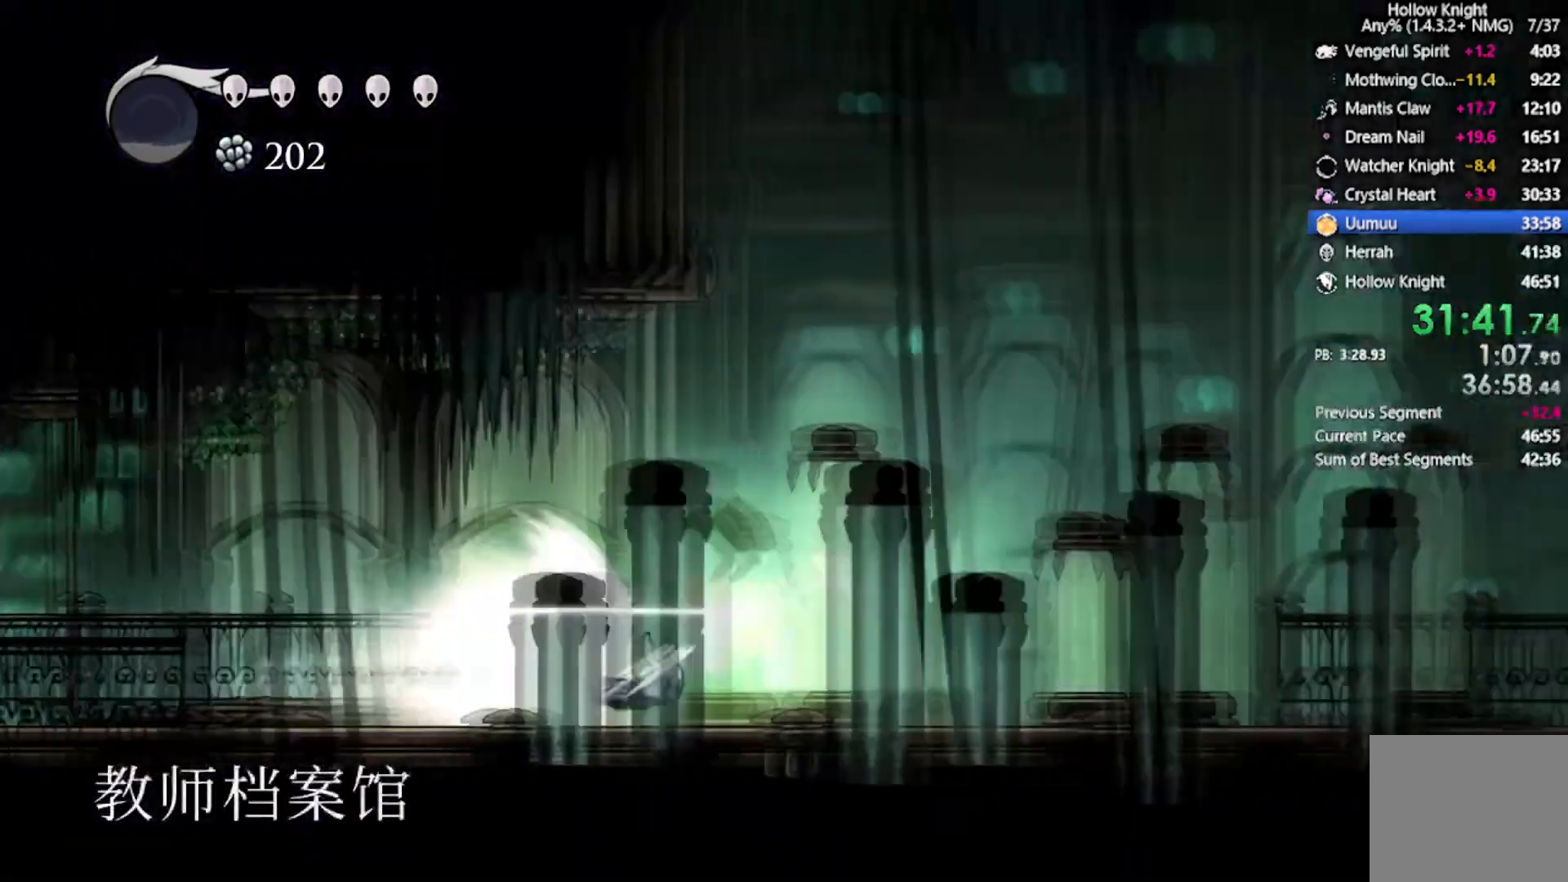
{"buttons": [], "left_stick": "center", "events": []}
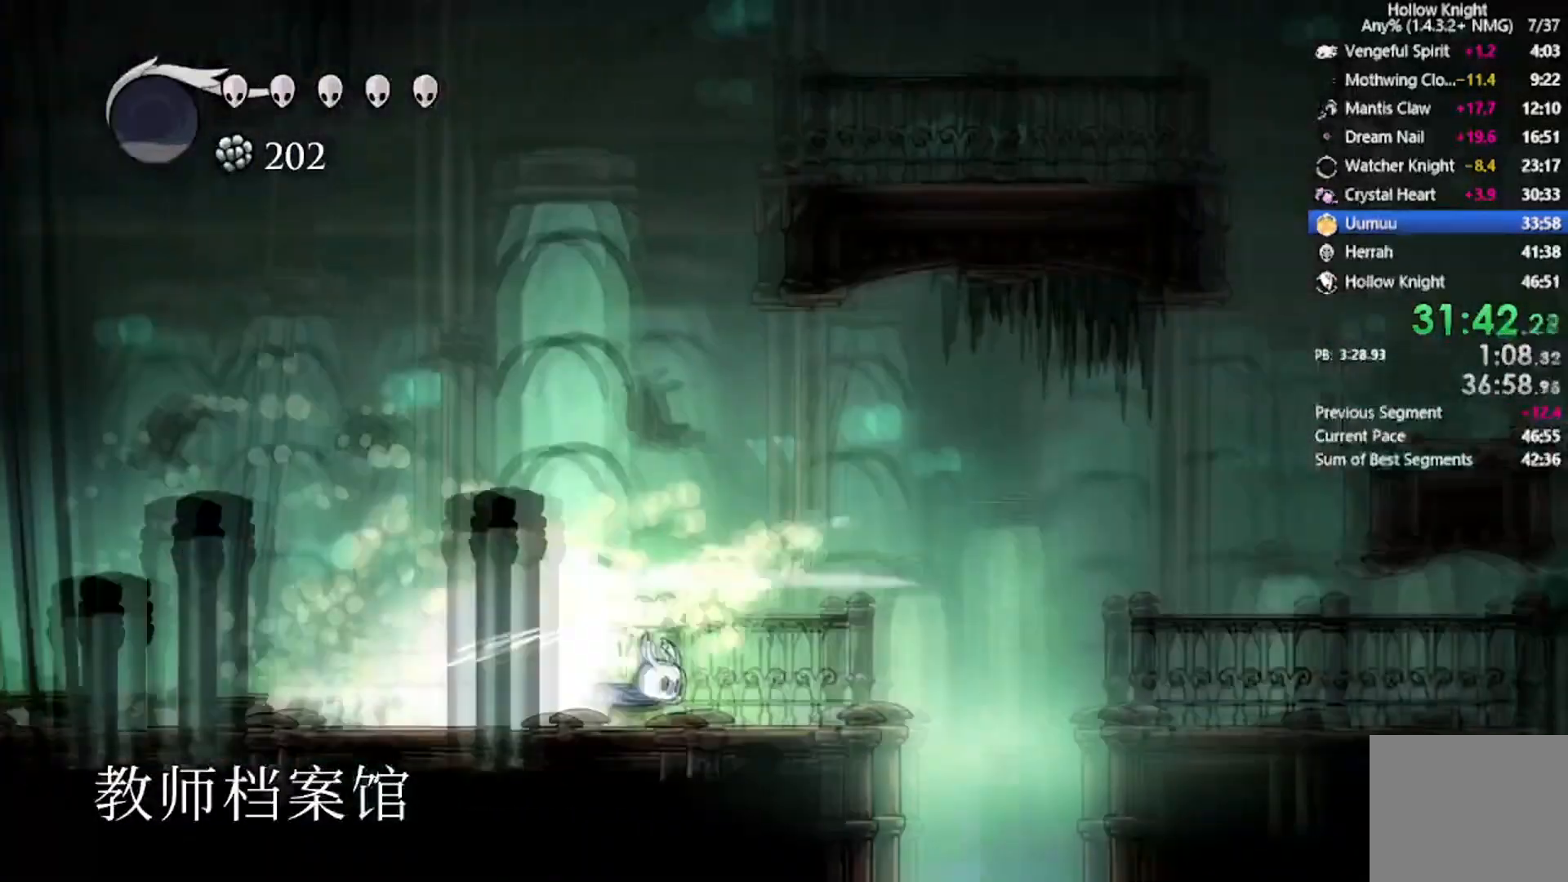
{"buttons": [], "left_stick": "center", "events": [[201, "A", "down"], [501, "A", "up"]]}
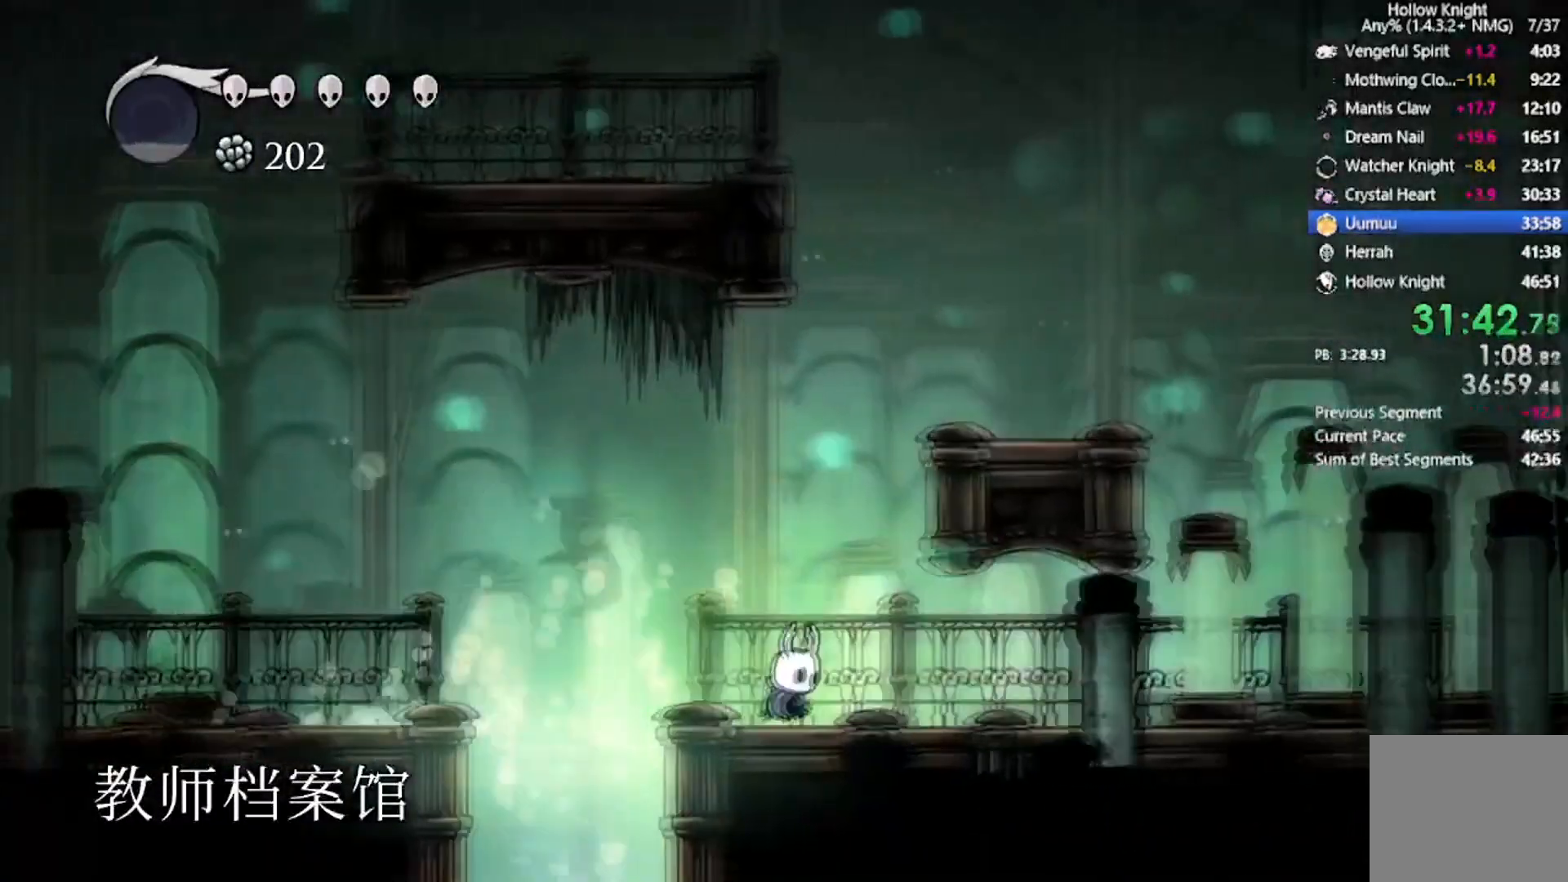
{"buttons": ["A", "DPAD_RIGHT"], "left_stick": "center", "events": [[300, "A", "down"], [400, "DPAD_RIGHT", "down"]]}
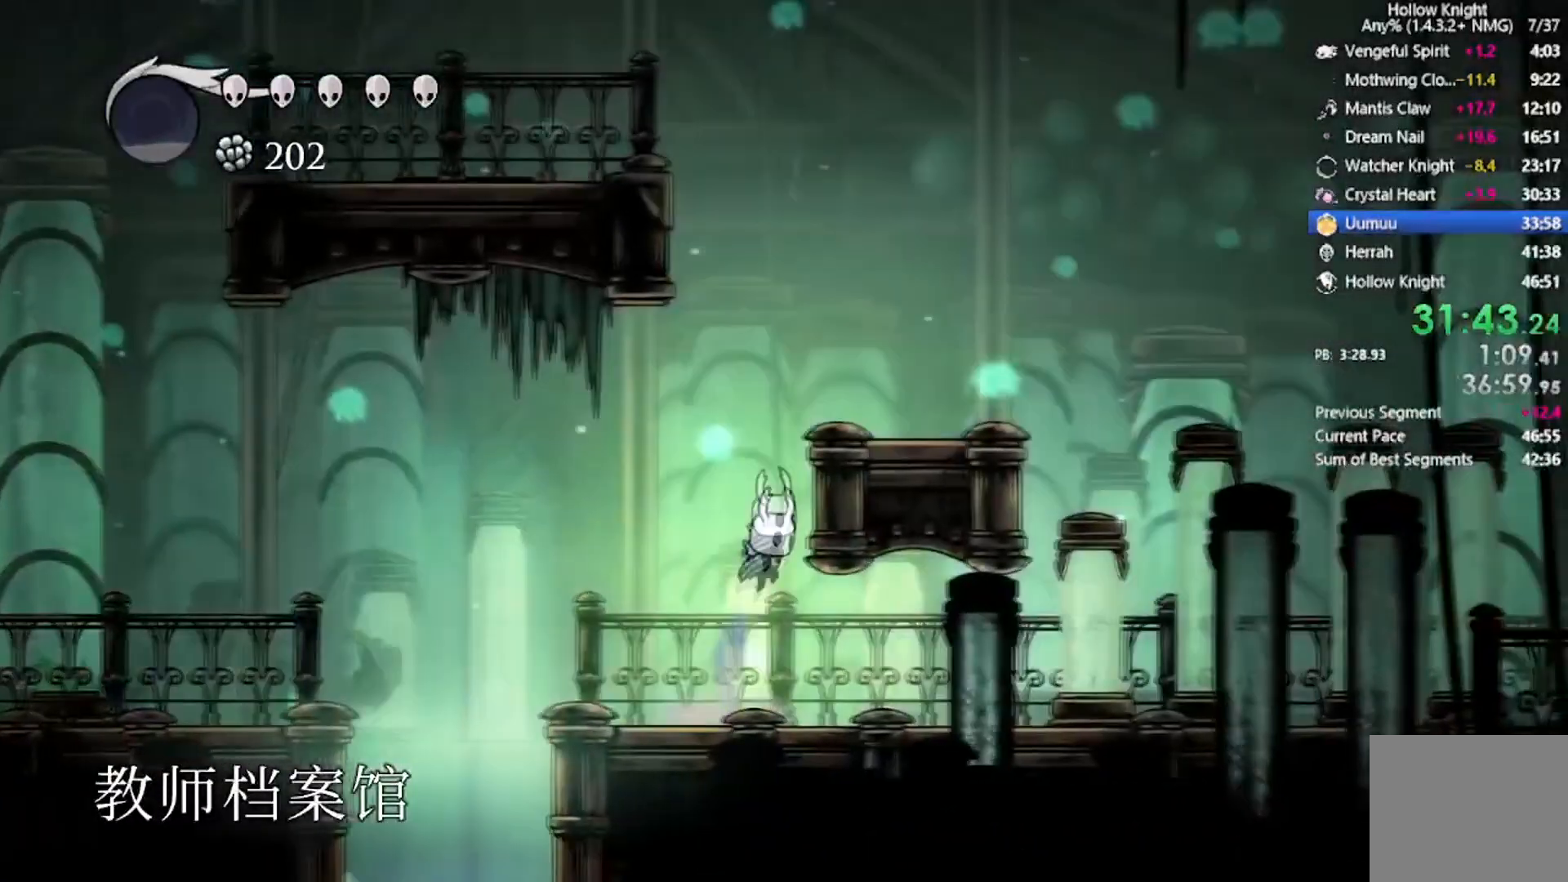
{"buttons": ["A", "DPAD_LEFT"], "left_stick": "center", "events": [[234, "DPAD_RIGHT", "up"], [334, "DPAD_LEFT", "down"]]}
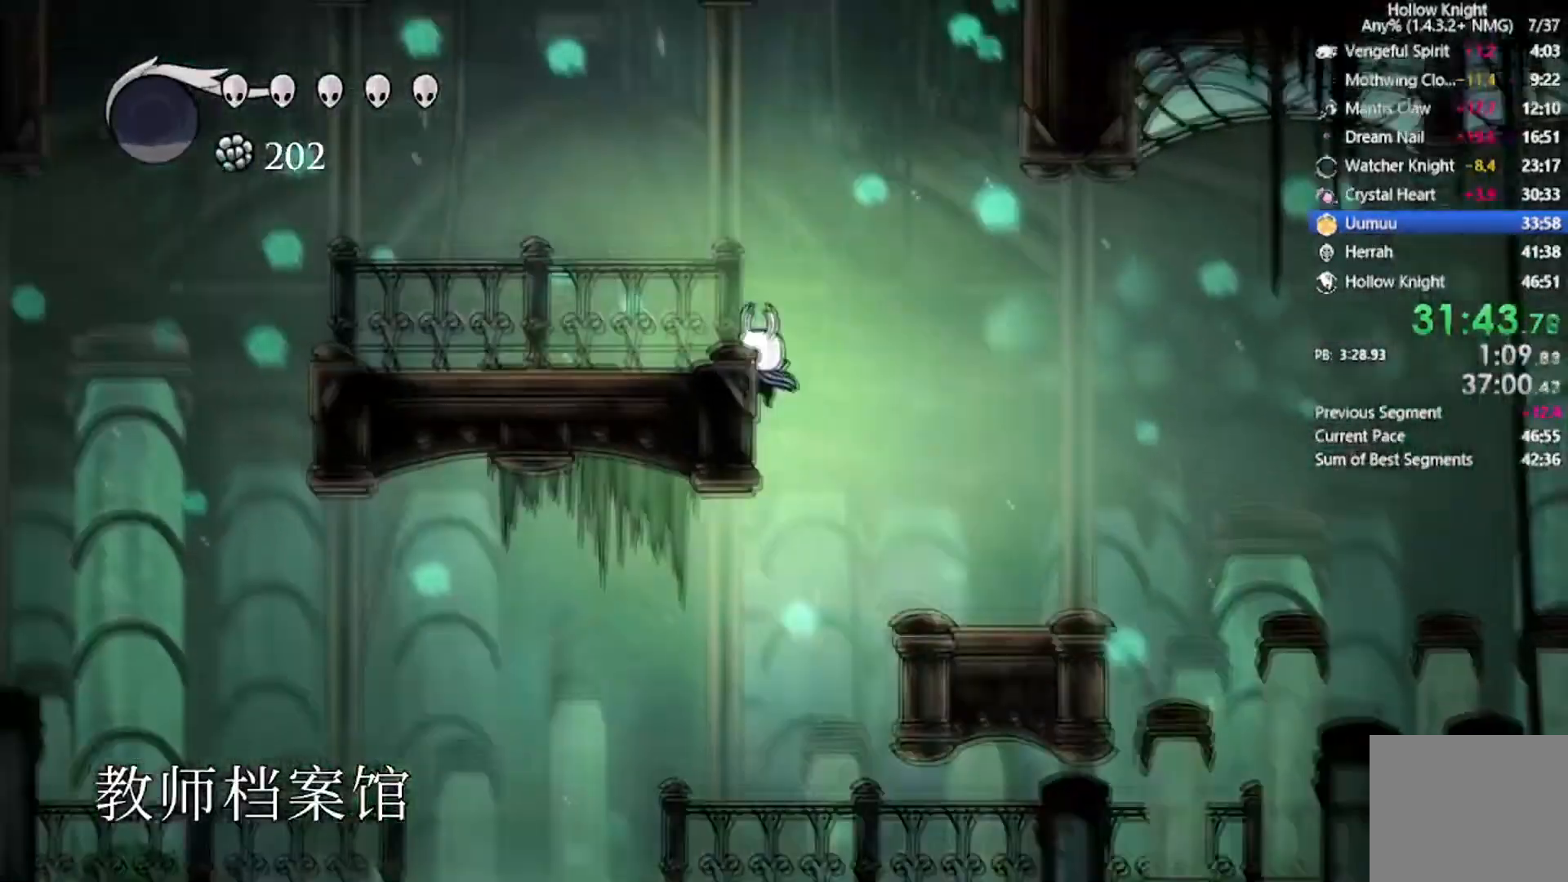
{"buttons": ["A", "DPAD_RIGHT"], "left_stick": "center", "events": [[67, "A", "up"], [67, "DPAD_LEFT", "up"], [100, "A", "down"], [167, "DPAD_RIGHT", "down"]]}
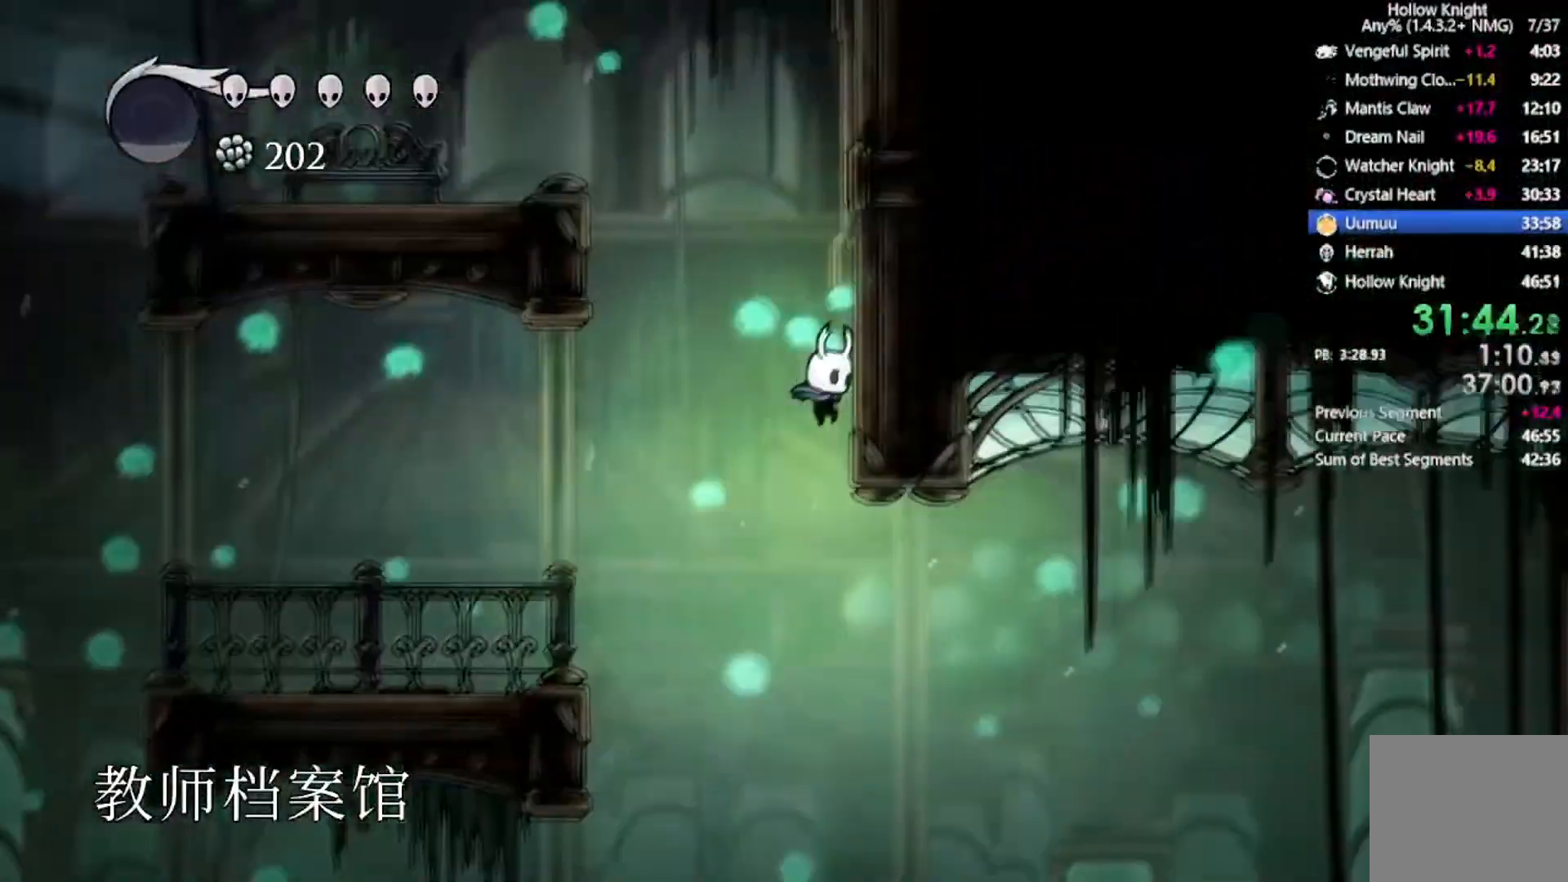
{"buttons": ["A", "R2", "DPAD_LEFT"], "left_stick": "center", "events": [[101, "A", "up"], [167, "A", "down"], [267, "DPAD_RIGHT", "up"], [334, "DPAD_LEFT", "down"], [468, "R2", "down"]]}
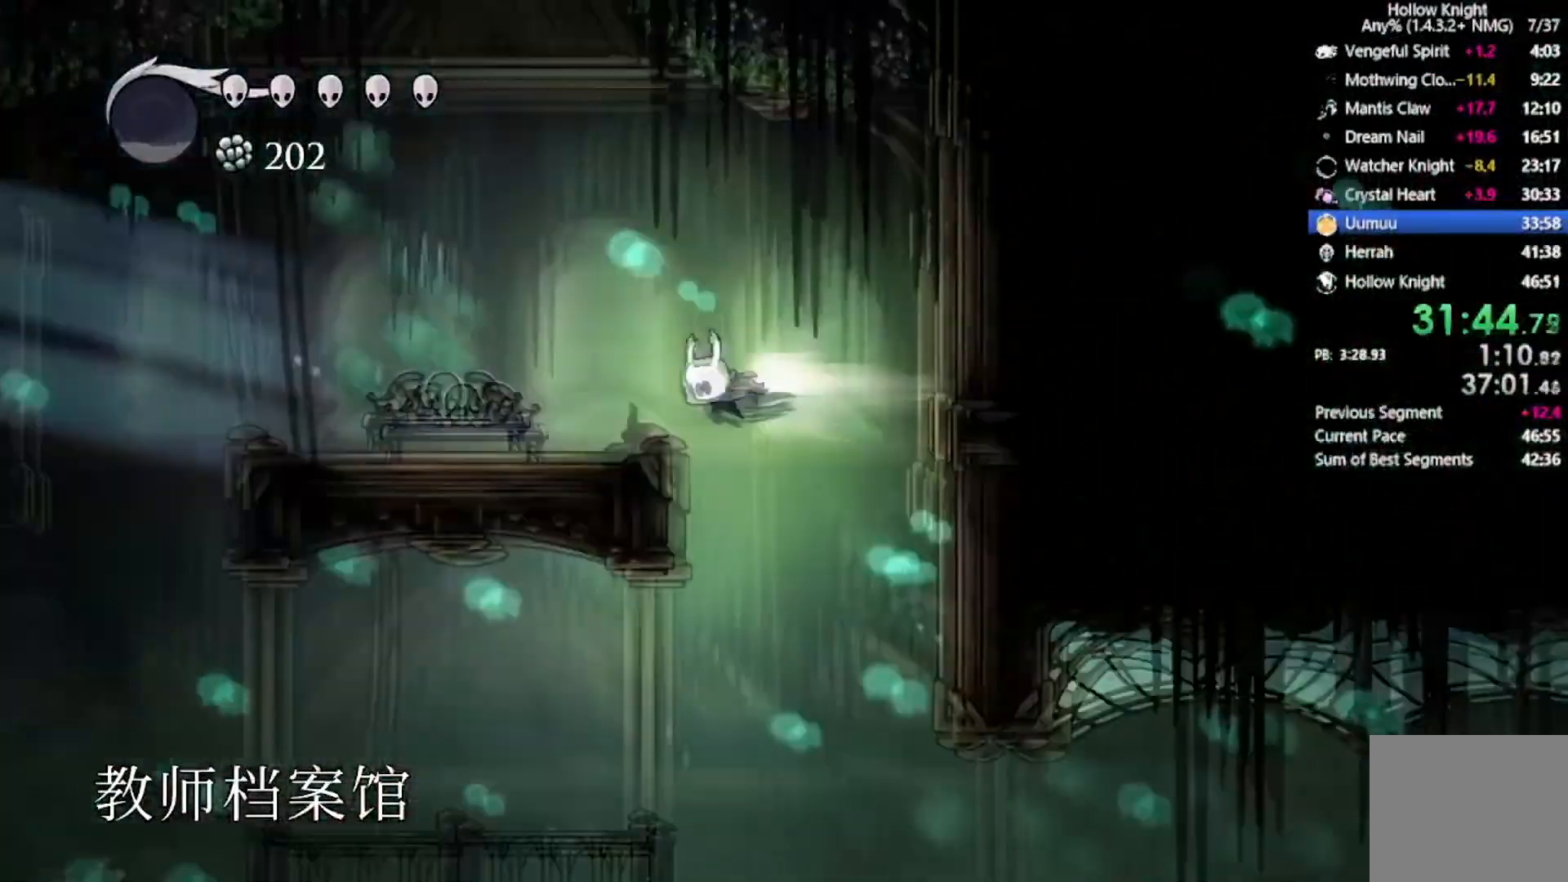
{"buttons": ["DPAD_UP"], "left_stick": "center", "events": [[167, "A", "up"], [167, "R2", "up"], [234, "DPAD_LEFT", "up"], [367, "DPAD_UP", "down"]]}
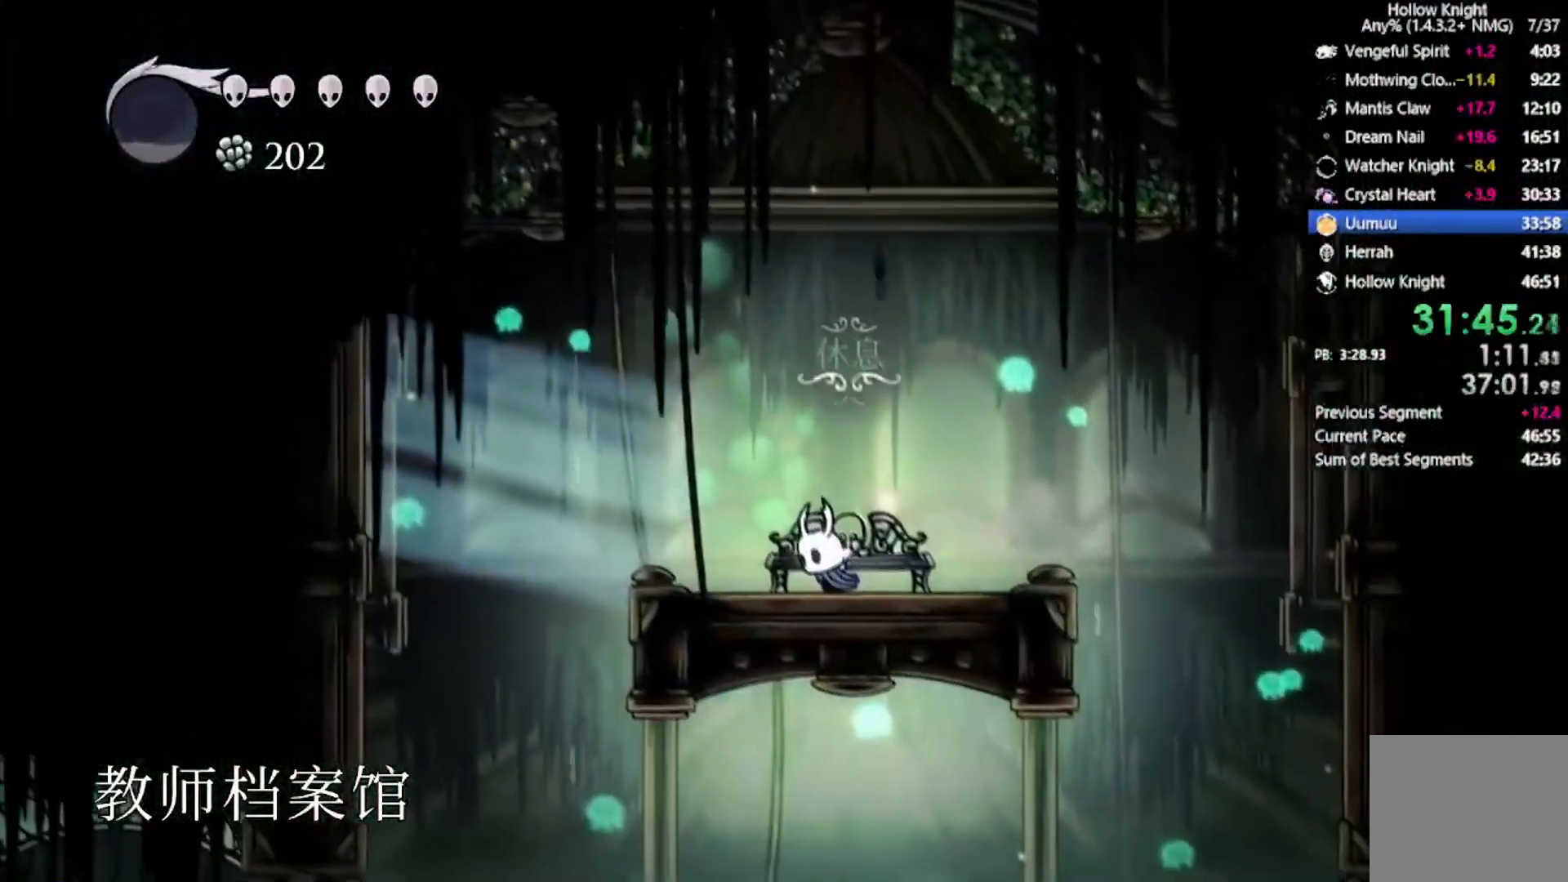
{"buttons": ["DPAD_UP"], "left_stick": "center", "events": [[201, "DPAD_UP", "up"], [234, "DPAD_UP", "down"]]}
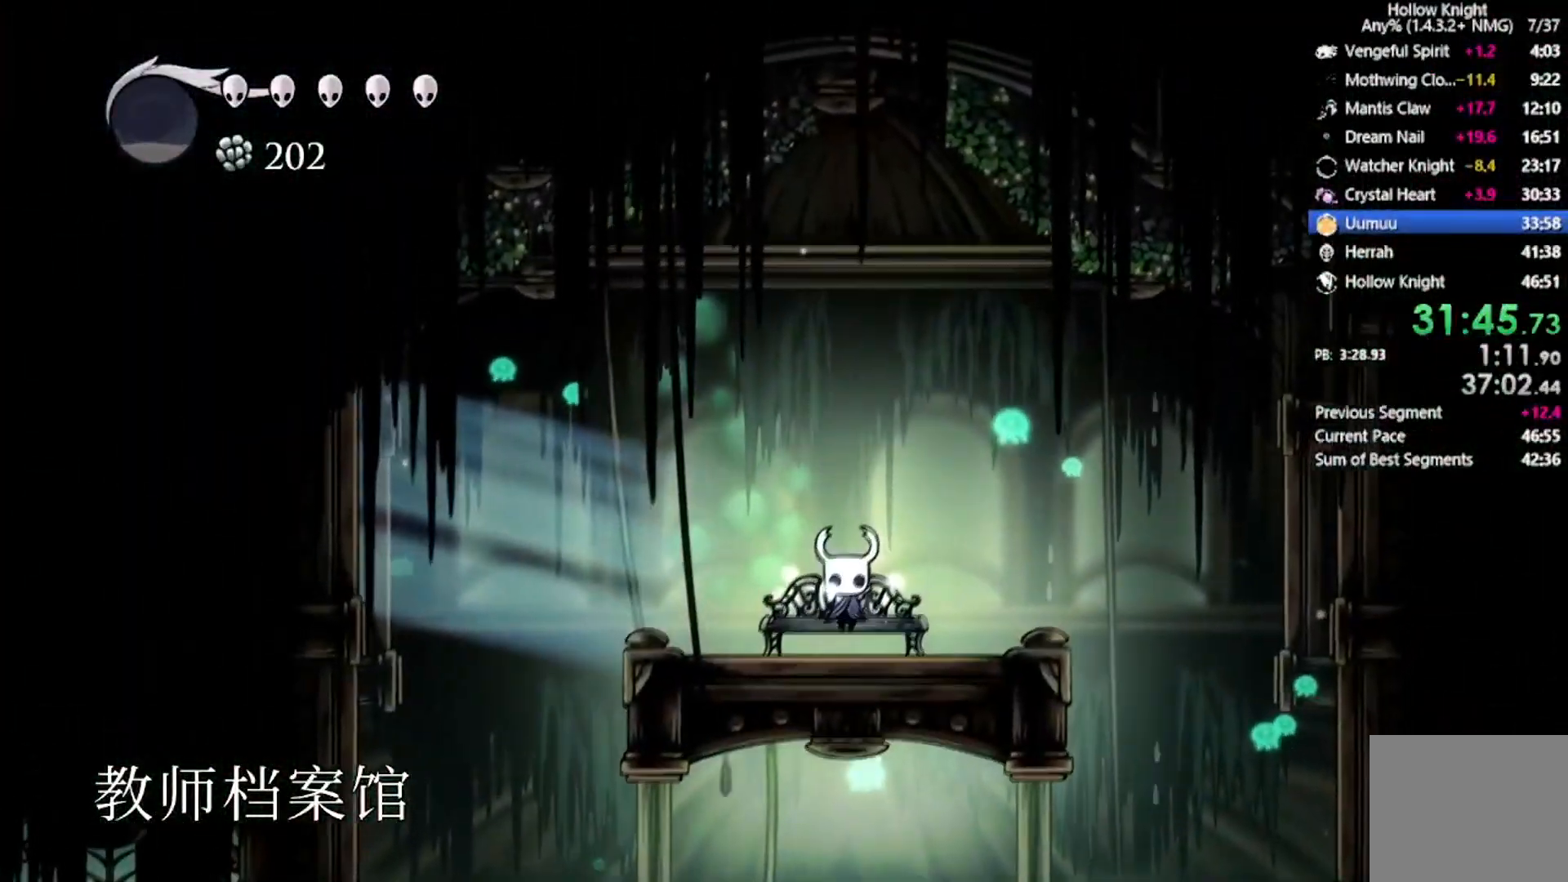
{"buttons": ["DPAD_RIGHT"], "left_stick": "center", "events": [[33, "DPAD_UP", "up"], [267, "DPAD_RIGHT", "down"], [334, "A", "down"], [467, "A", "up"]]}
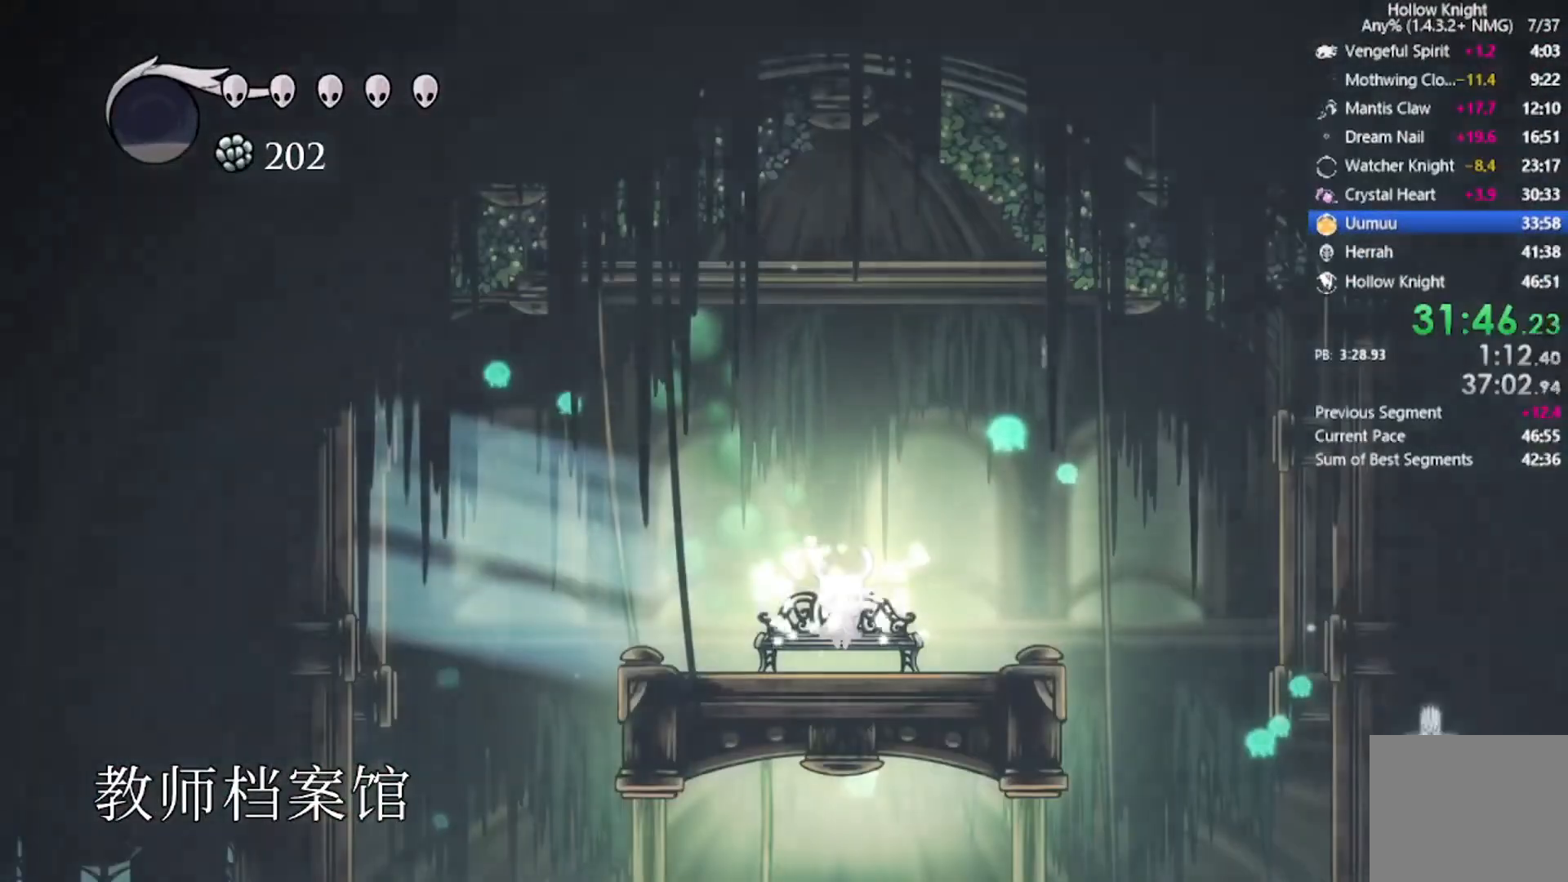
{"buttons": ["DPAD_RIGHT"], "left_stick": "center"}
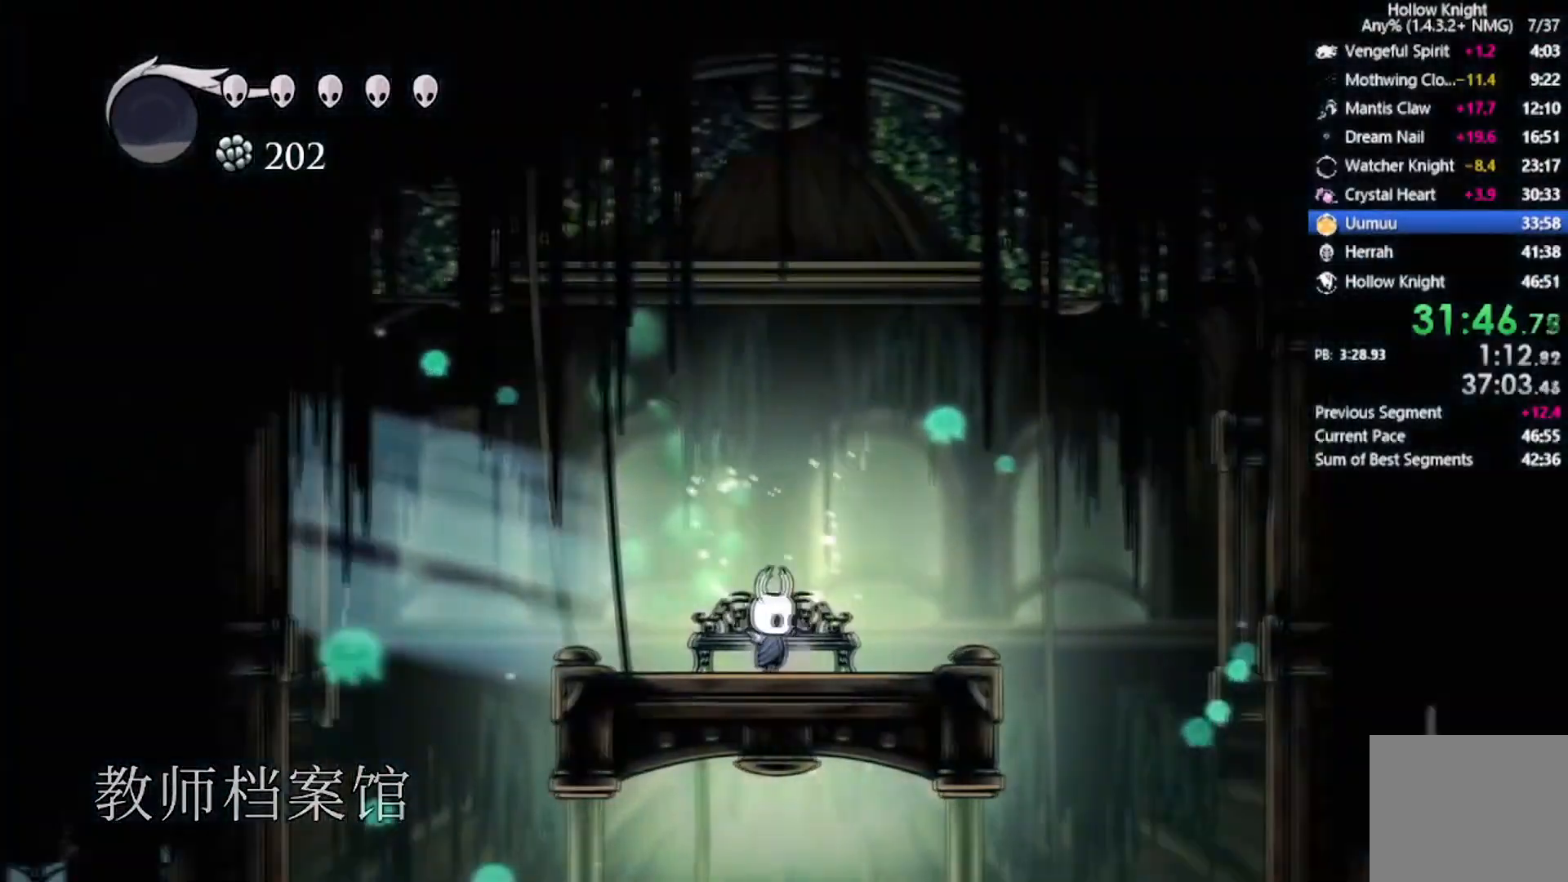
{"buttons": ["DPAD_DOWN", "DPAD_RIGHT"], "left_stick": "center", "events": [[234, "DPAD_DOWN", "down"], [334, "A", "down"], [434, "A", "up"]]}
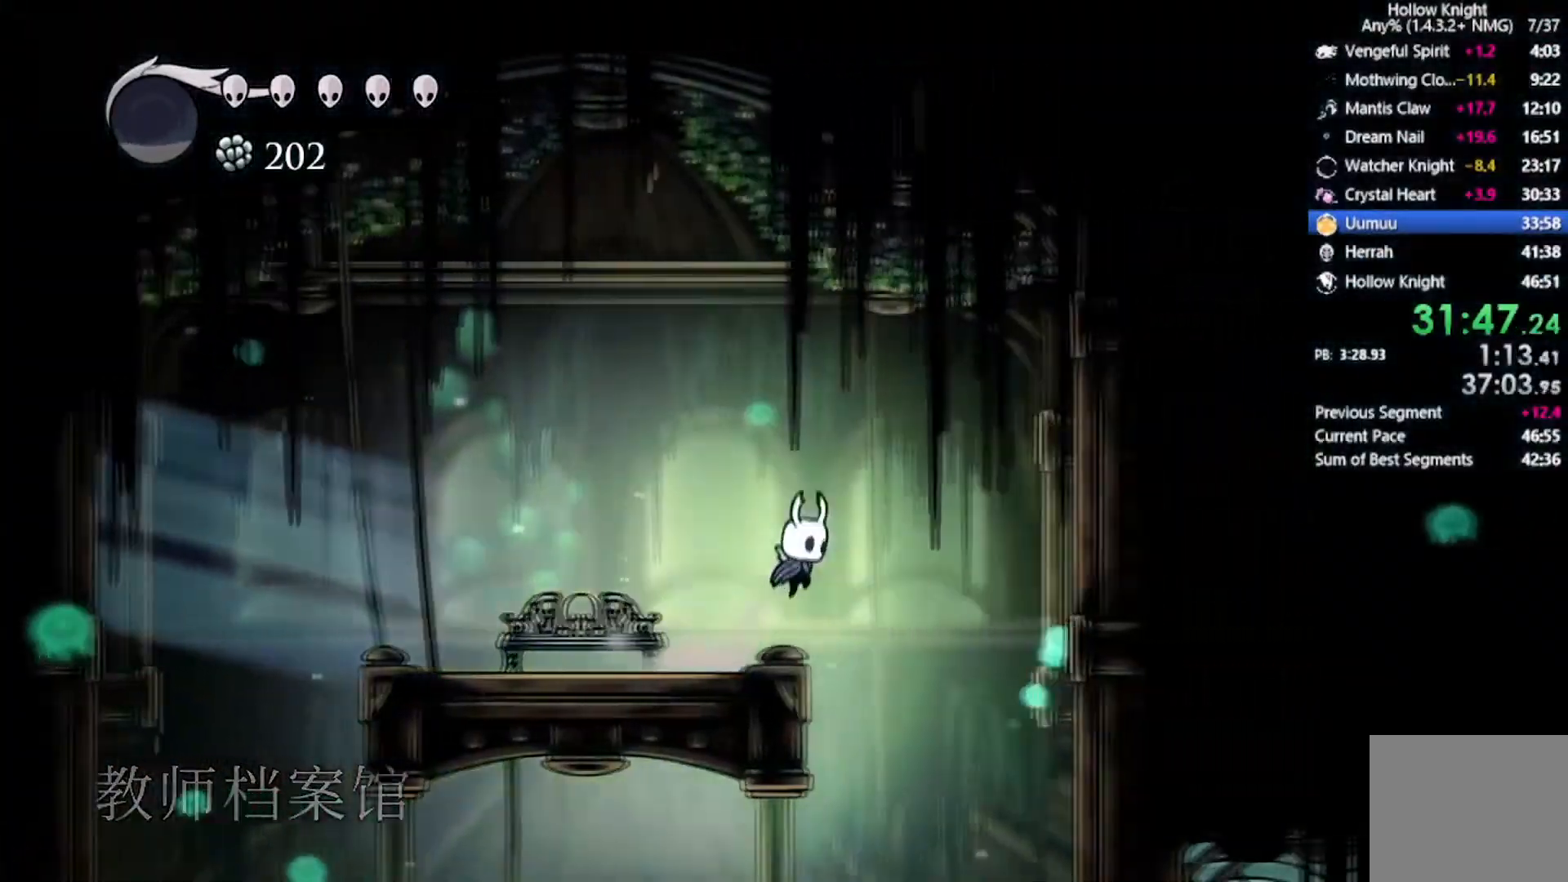
{"buttons": [], "left_stick": "center", "events": [[34, "DPAD_DOWN", "up"], [201, "DPAD_RIGHT", "up"]]}
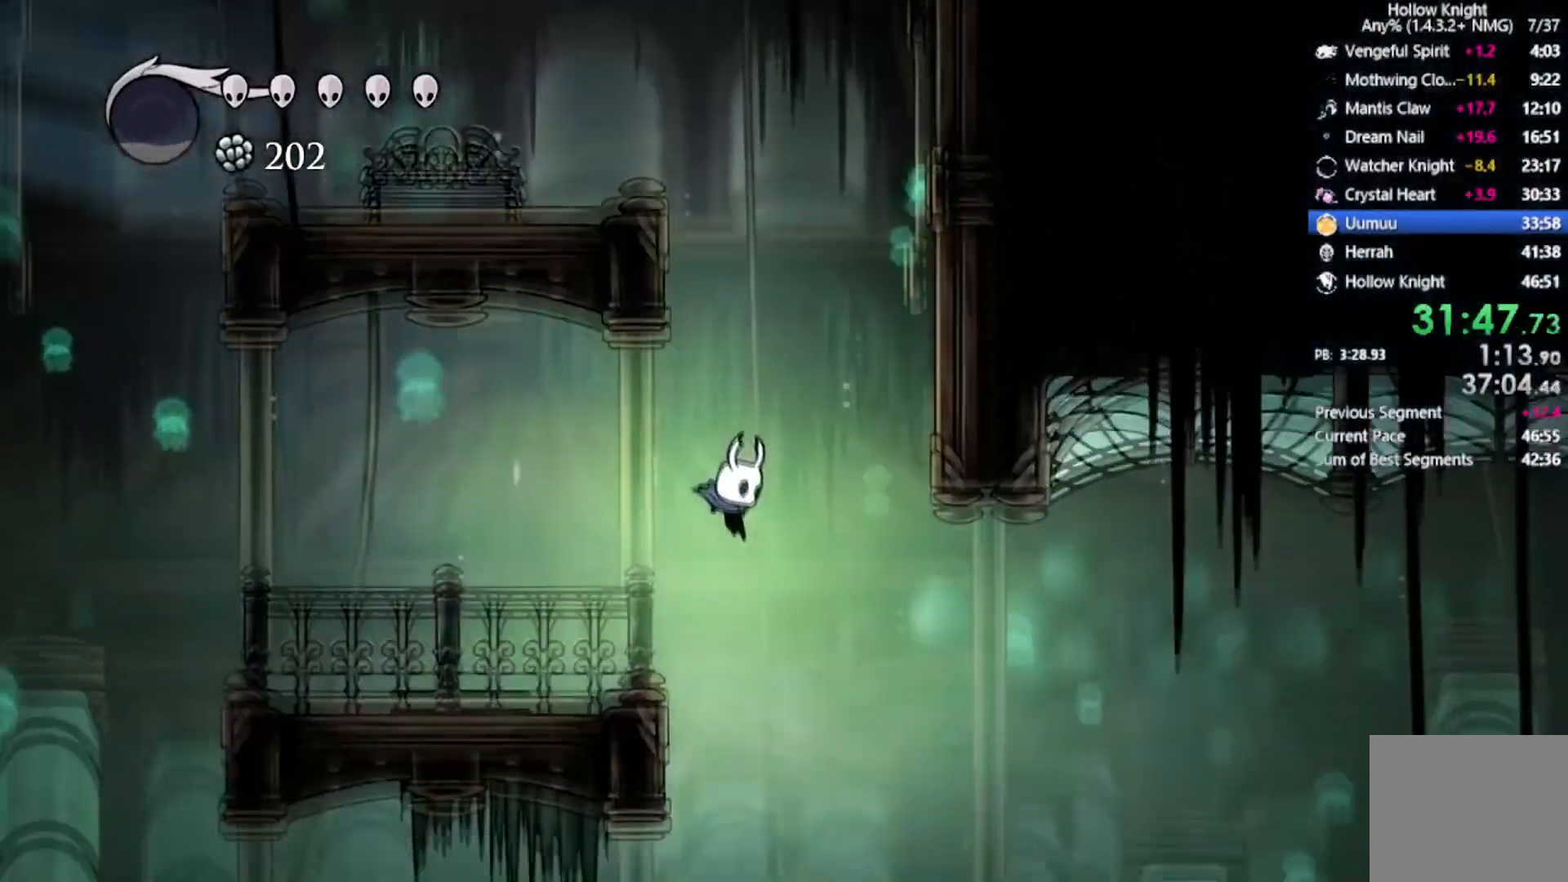
{"buttons": ["DPAD_UP", "DPAD_LEFT"], "left_stick": "center", "events": [[200, "DPAD_LEFT", "down"], [334, "R2", "down"], [400, "R2", "up"], [434, "DPAD_UP", "down"]]}
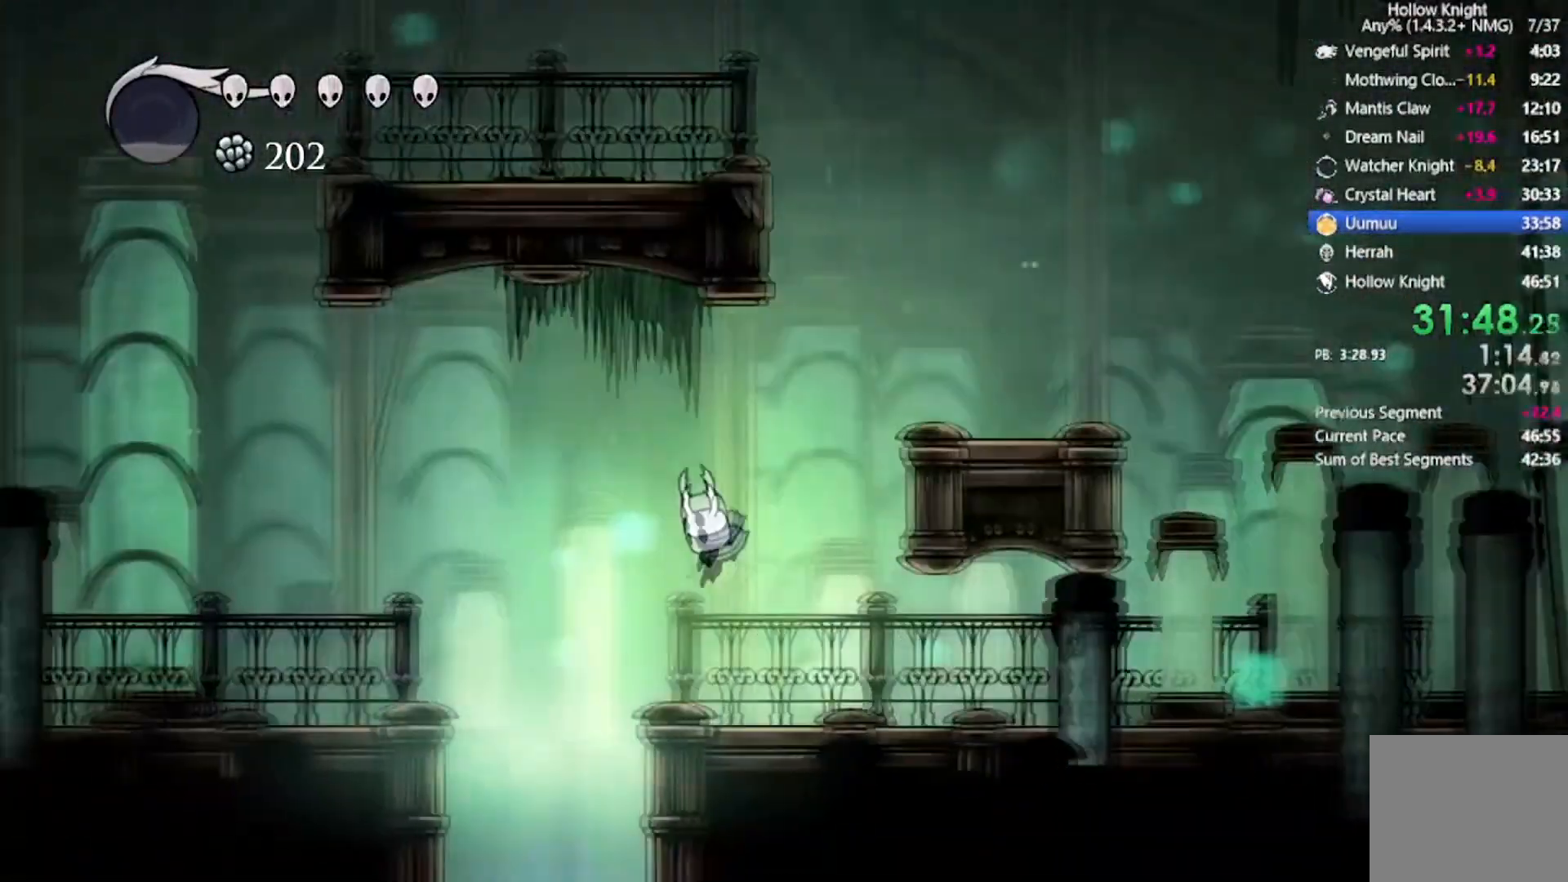
{"buttons": ["DPAD_UP", "DPAD_LEFT"], "left_stick": "center", "events": []}